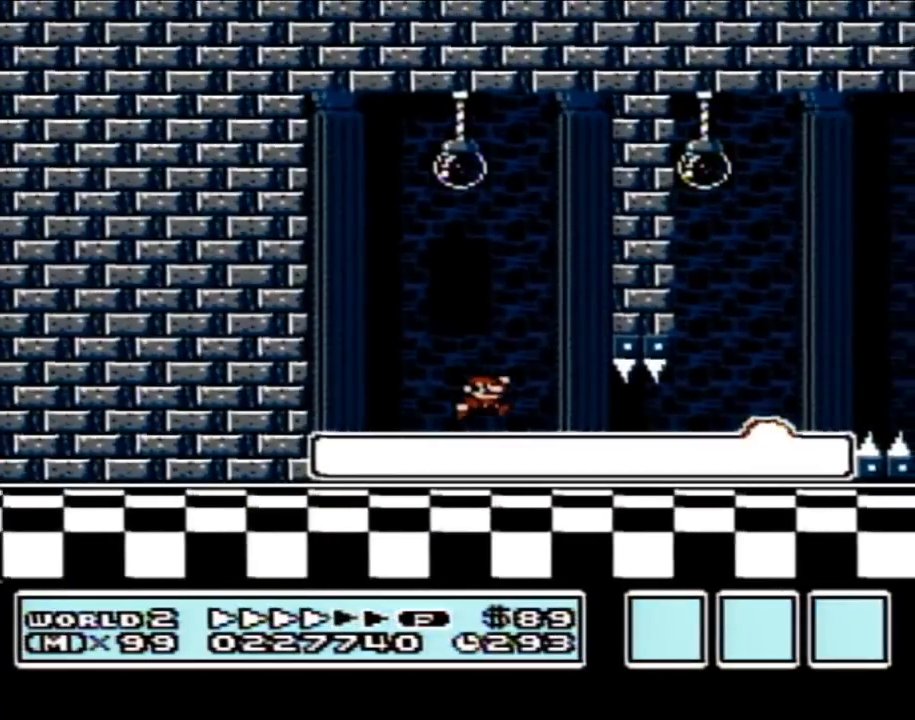
Gameplay with a controller (Nintendo layout); each line is a JSON object with the inputs held at the frame after it. "events" lists button and stick changes between this image and that frame as [ms after this image, input, new state], when the widget could be followed in between. Not read: L3 R3.
{"buttons": ["B", "DPAD_RIGHT"], "events": []}
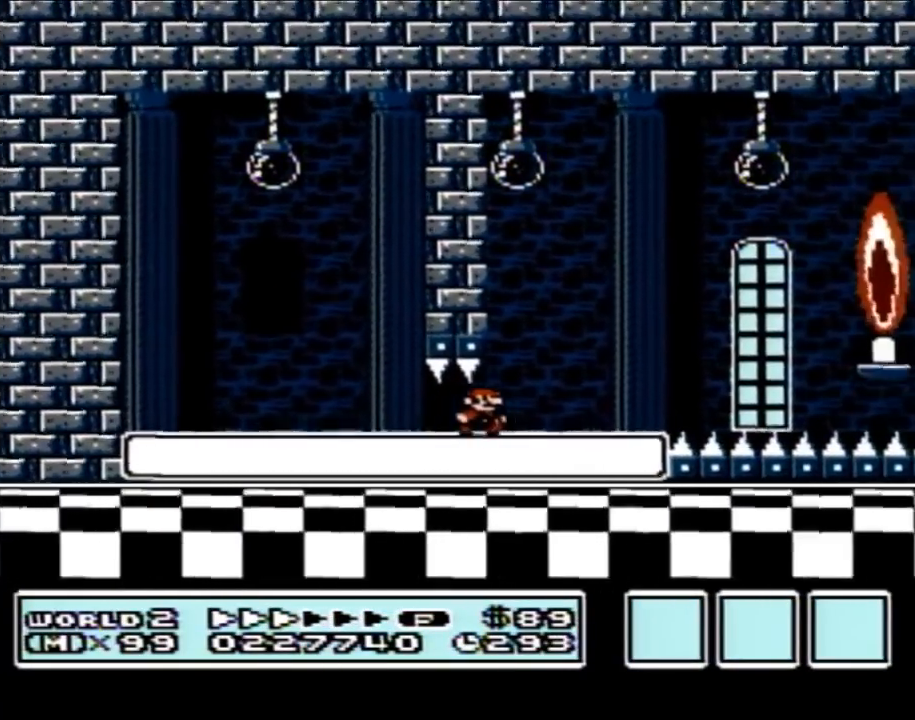
{"buttons": ["A", "B", "DPAD_LEFT"], "events": [[133, "DPAD_RIGHT", "up"], [167, "A", "down"], [167, "DPAD_LEFT", "down"], [350, "DPAD_UP", "down"], [383, "DPAD_UP", "up"]]}
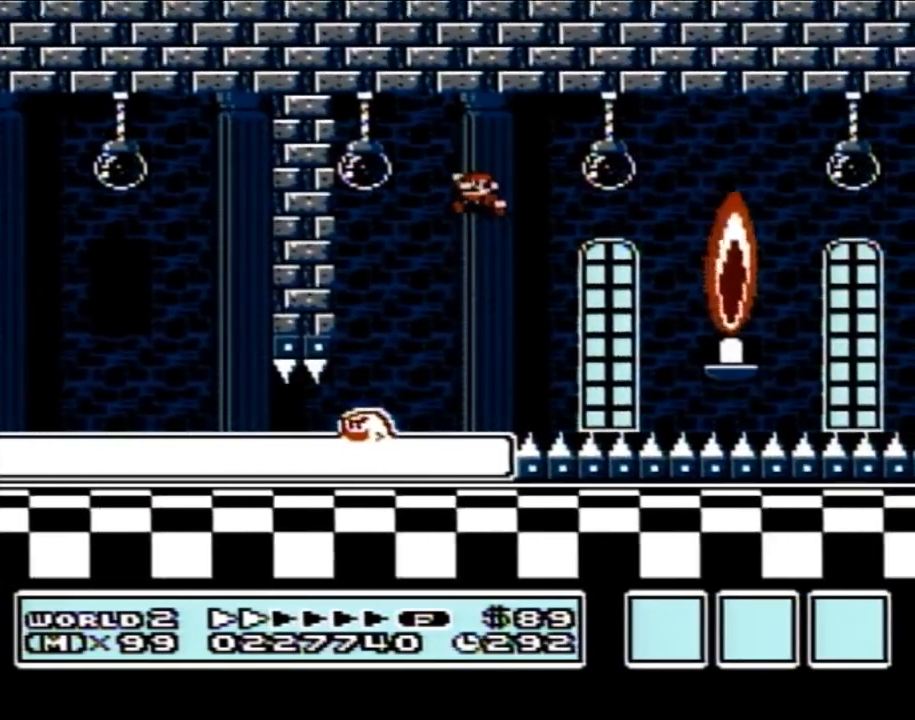
{"buttons": ["B", "DPAD_LEFT"], "events": [[67, "A", "up"], [67, "DPAD_LEFT", "up"], [217, "DPAD_RIGHT", "down"], [317, "DPAD_RIGHT", "up"], [367, "DPAD_LEFT", "down"]]}
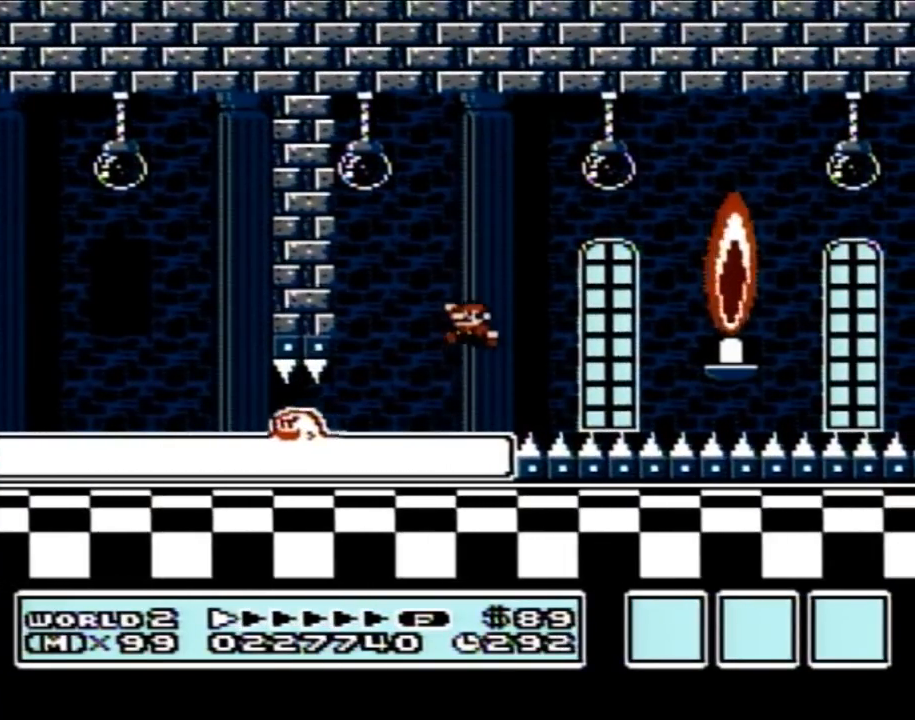
{"buttons": ["B", "DPAD_RIGHT"], "events": [[17, "DPAD_LEFT", "up"], [117, "DPAD_RIGHT", "down"], [200, "DPAD_RIGHT", "up"], [333, "DPAD_RIGHT", "down"]]}
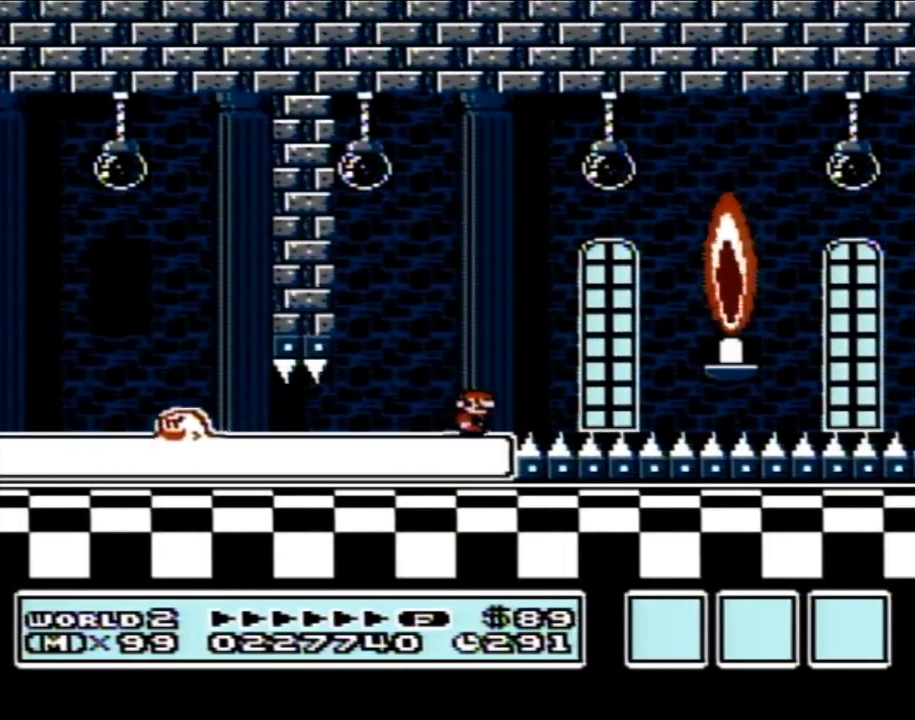
{"buttons": ["B"], "events": [[50, "A", "down"], [400, "A", "up"], [400, "DPAD_RIGHT", "up"]]}
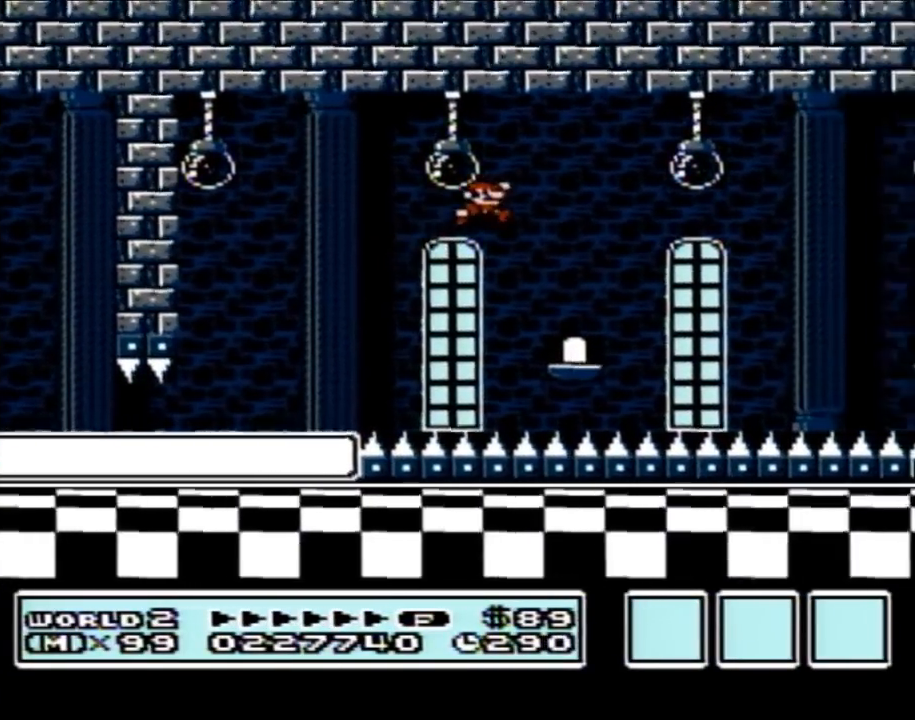
{"buttons": ["A", "B", "DPAD_RIGHT"], "events": [[50, "DPAD_LEFT", "down"], [217, "DPAD_LEFT", "up"], [267, "DPAD_RIGHT", "down"], [500, "A", "down"]]}
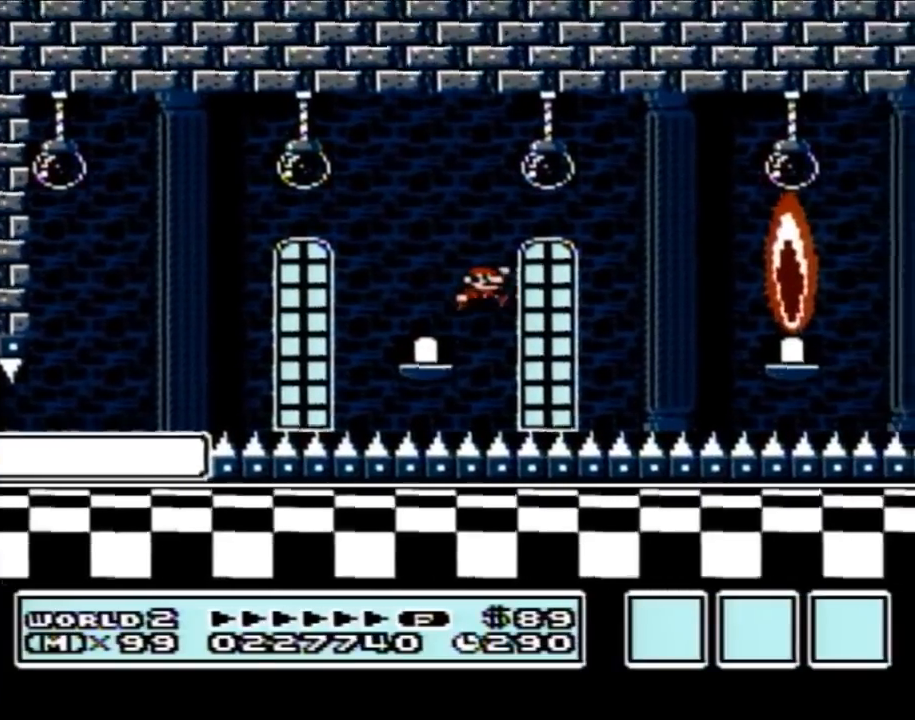
{"buttons": ["B", "DPAD_LEFT"], "events": [[150, "A", "up"], [250, "DPAD_RIGHT", "up"], [467, "DPAD_LEFT", "down"]]}
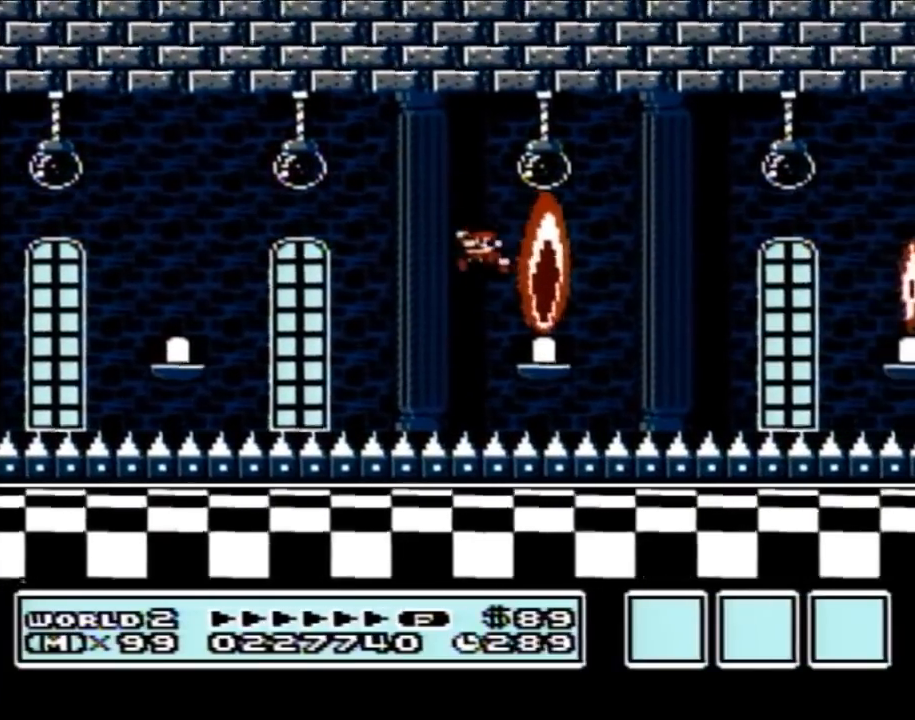
{"buttons": ["B"], "events": [[233, "DPAD_LEFT", "up"]]}
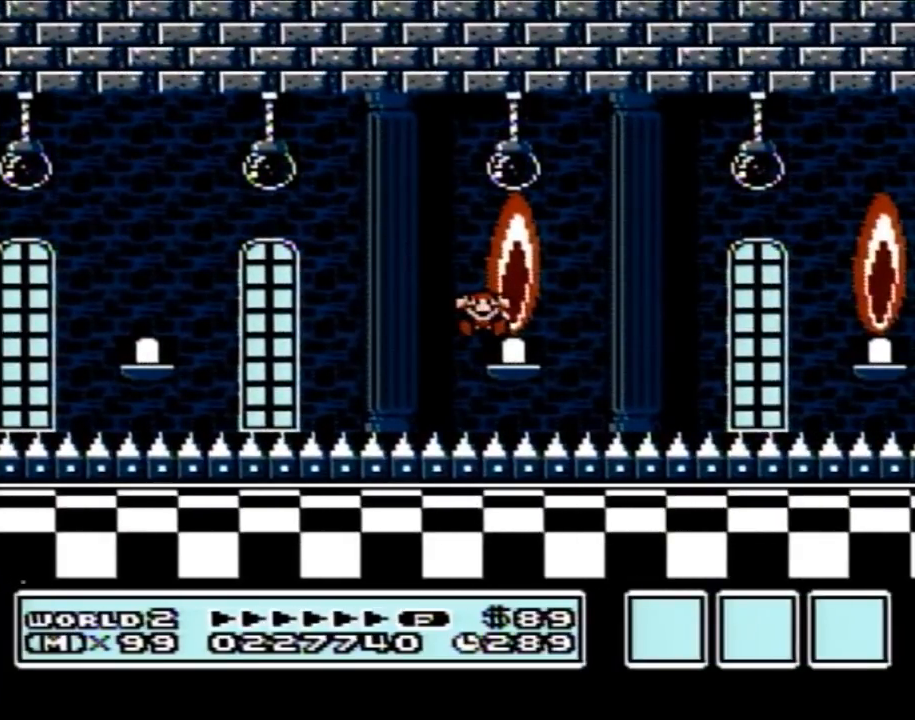
{"buttons": [], "events": [[17, "B", "up"]]}
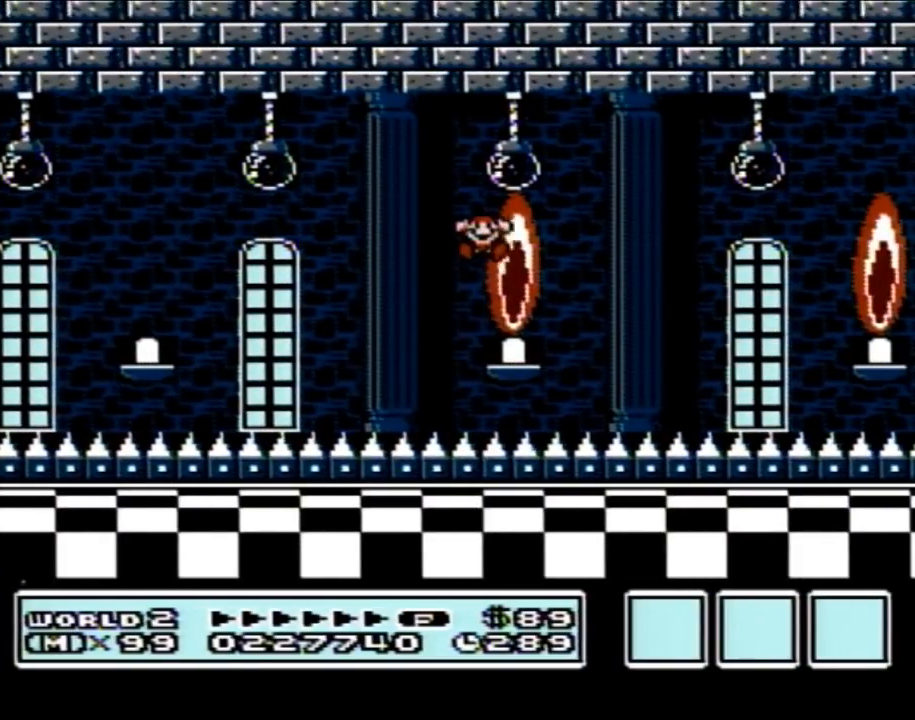
{"buttons": [], "events": []}
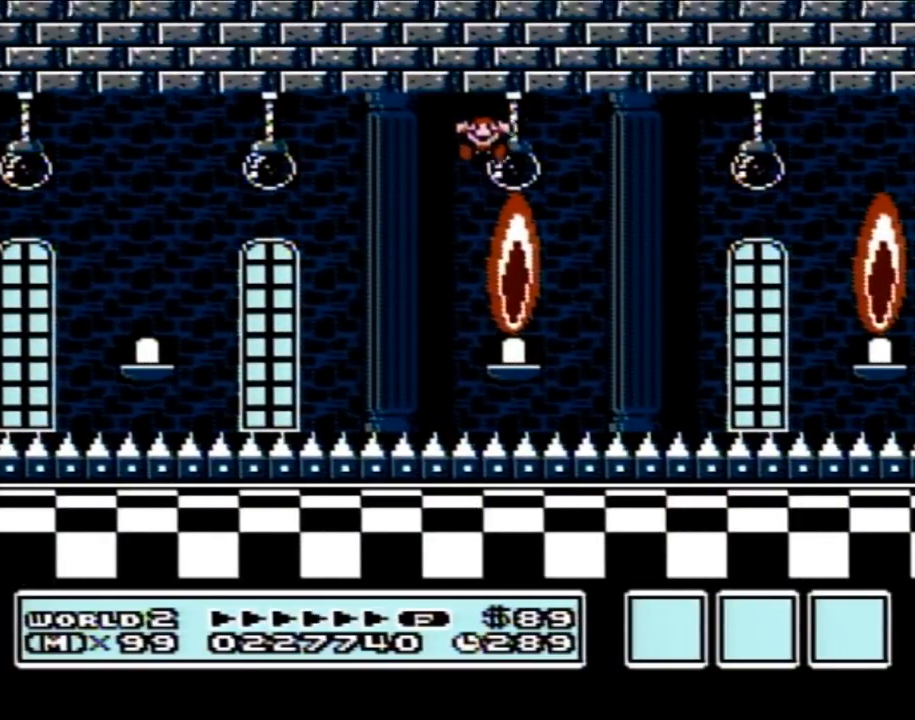
{"buttons": [], "events": []}
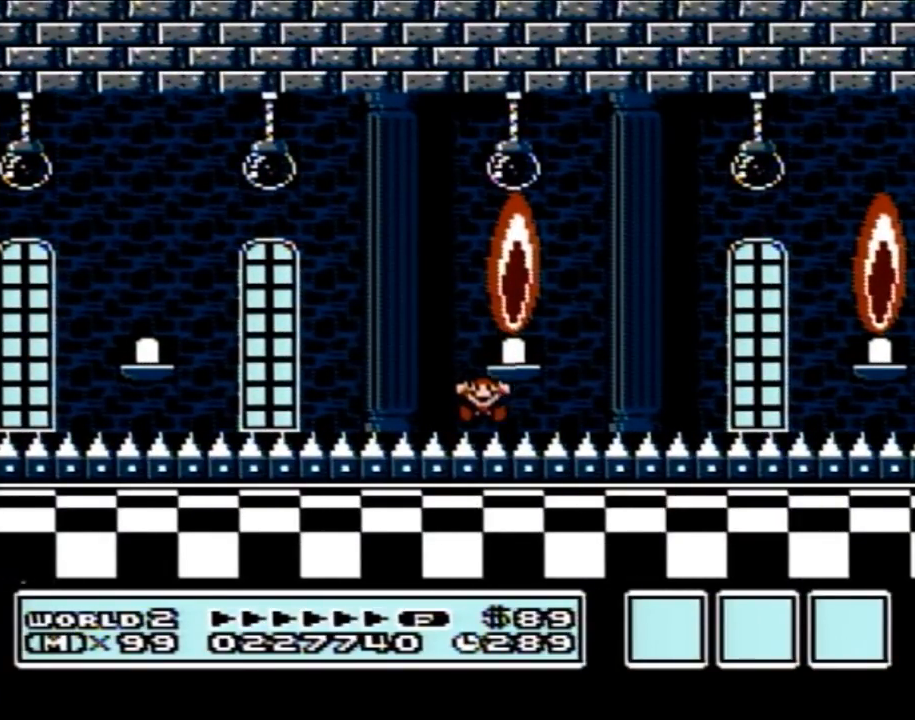
{"buttons": ["B"], "events": [[333, "A", "down"], [367, "A", "up"], [417, "B", "down"]]}
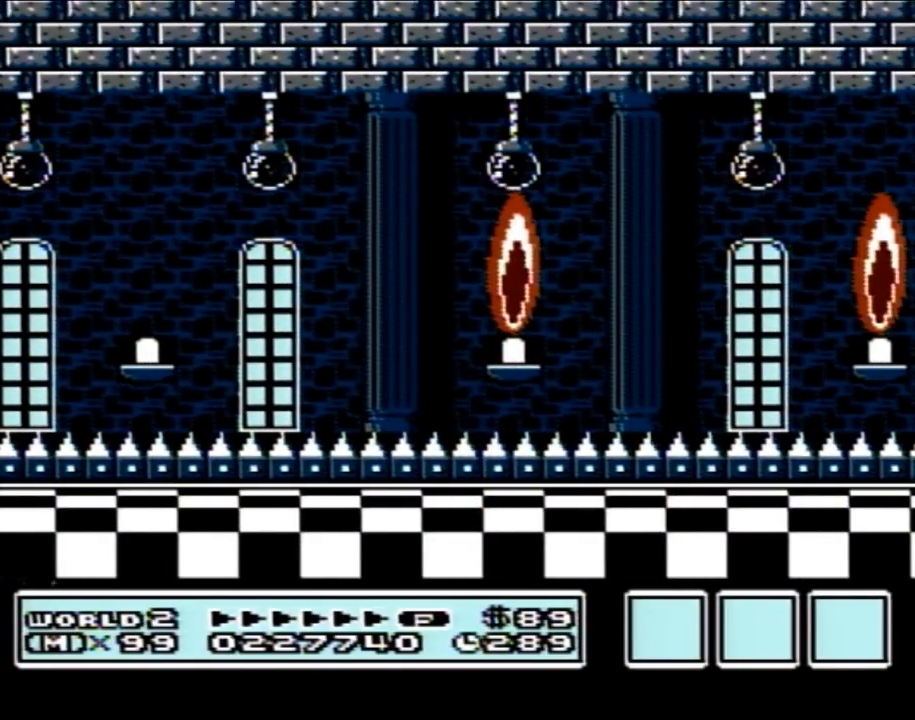
{"buttons": ["B"], "events": [[17, "B", "up"], [50, "A", "down"], [83, "A", "up"], [150, "B", "down"], [183, "B", "up"], [233, "A", "down"], [267, "A", "up"], [300, "B", "down"], [333, "B", "up"], [400, "A", "down"], [433, "A", "up"], [483, "B", "down"]]}
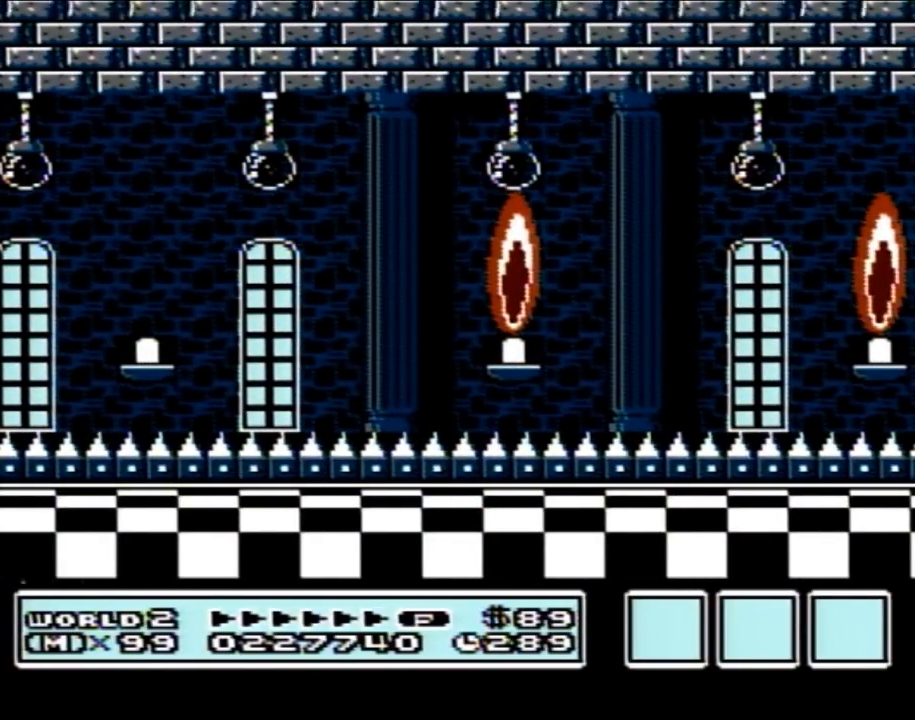
{"buttons": [], "events": [[50, "B", "up"], [83, "A", "down"], [117, "A", "up"], [167, "B", "down"], [200, "B", "up"], [233, "A", "down"], [300, "A", "up"], [333, "B", "down"], [400, "B", "up"], [433, "A", "down"], [450, "A", "up"]]}
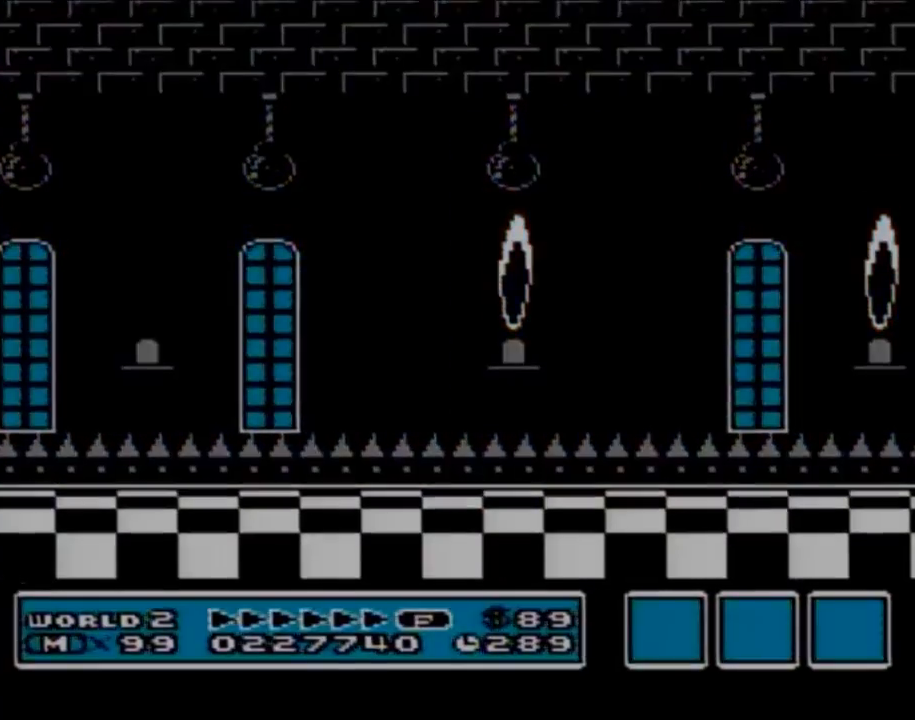
{"buttons": [], "events": [[17, "B", "down"], [83, "B", "up"]]}
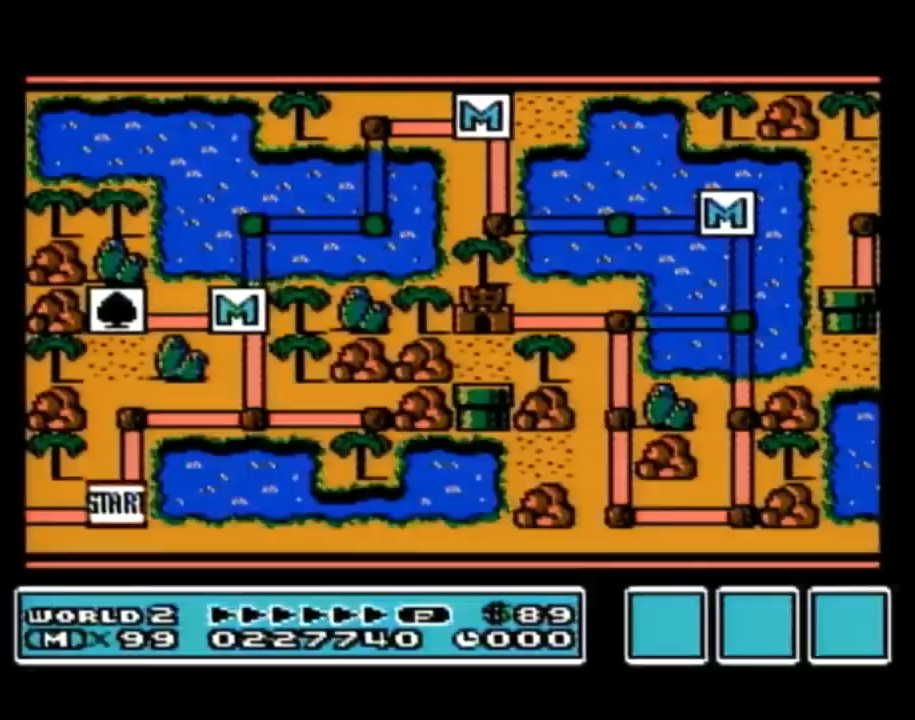
{"buttons": [], "events": []}
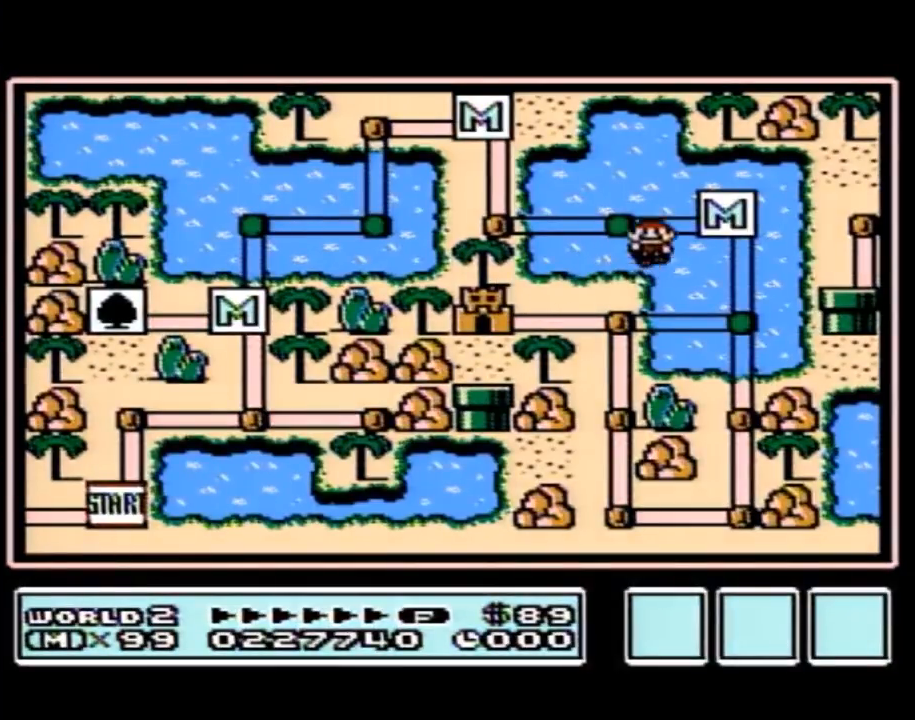
{"buttons": ["DPAD_DOWN"], "events": [[483, "DPAD_DOWN", "down"]]}
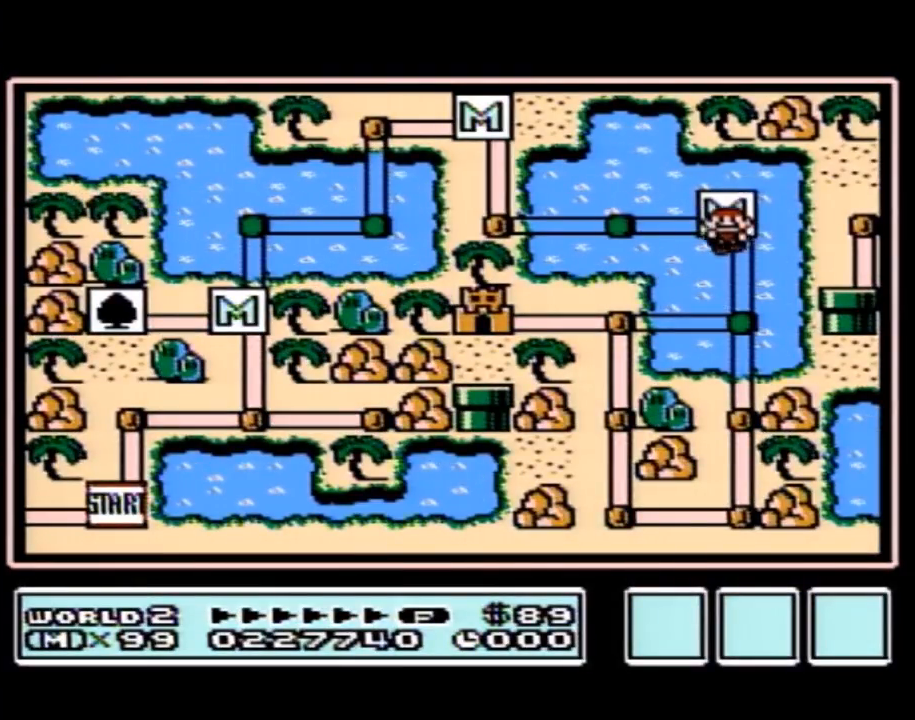
{"buttons": ["DPAD_LEFT"], "events": [[217, "DPAD_DOWN", "up"], [333, "DPAD_LEFT", "down"]]}
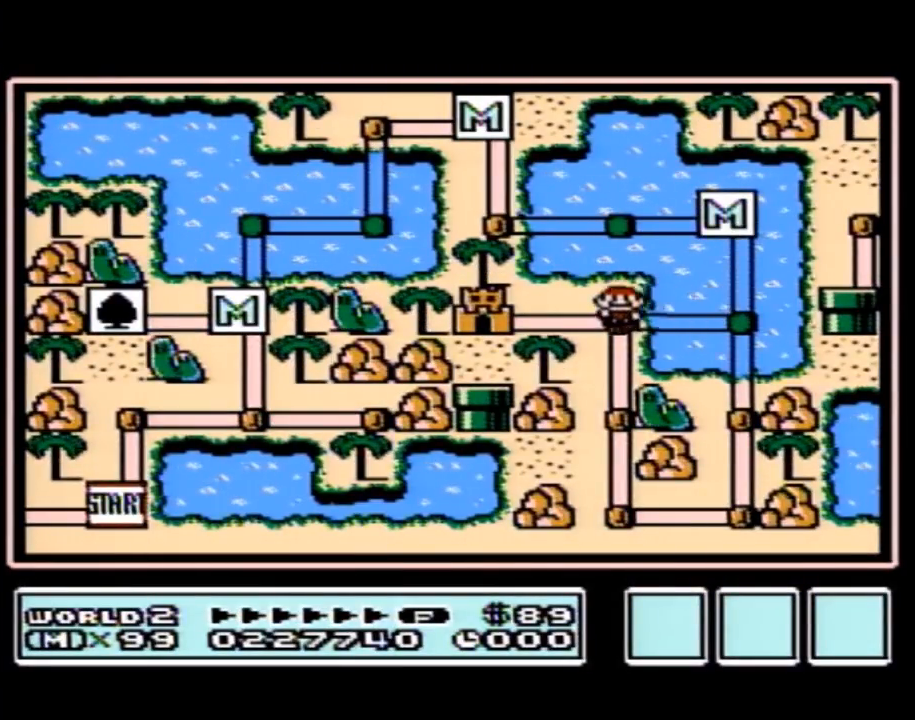
{"buttons": [], "events": [[83, "DPAD_LEFT", "up"], [183, "DPAD_LEFT", "down"], [433, "DPAD_LEFT", "up"]]}
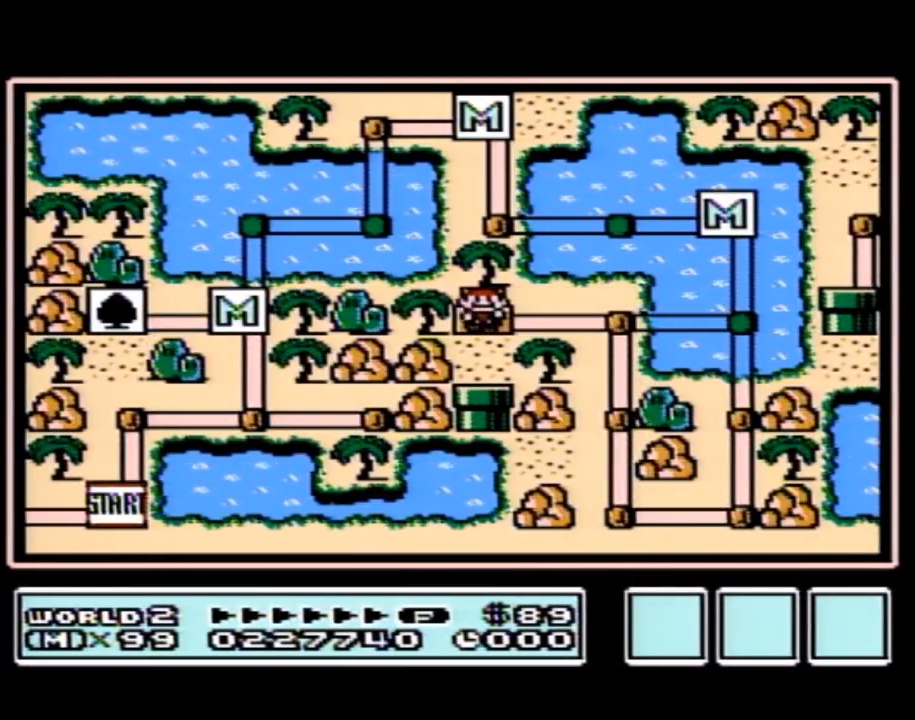
{"buttons": [], "events": []}
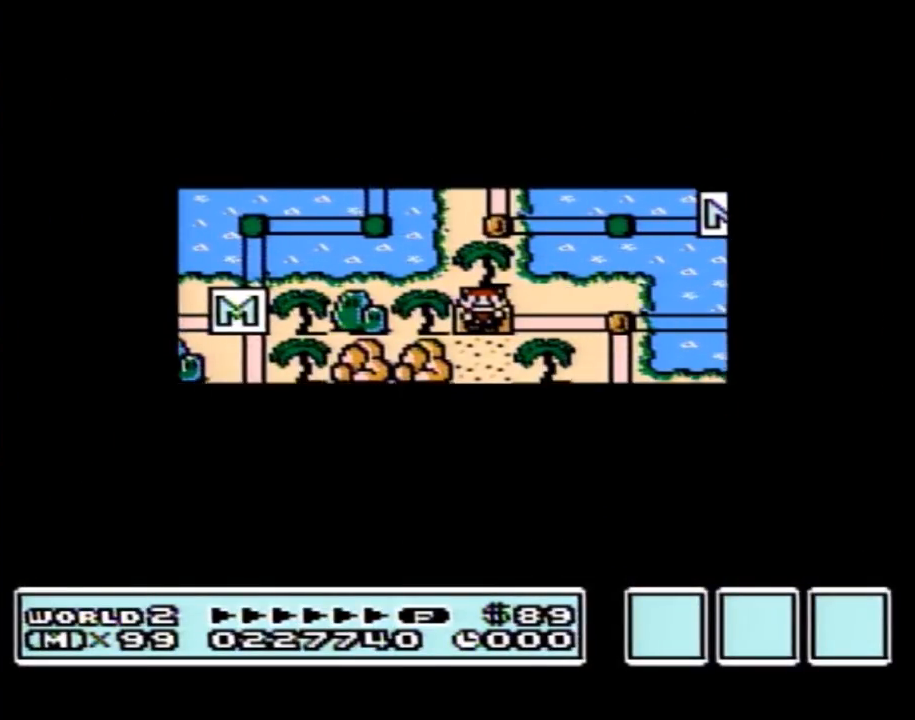
{"buttons": [], "events": []}
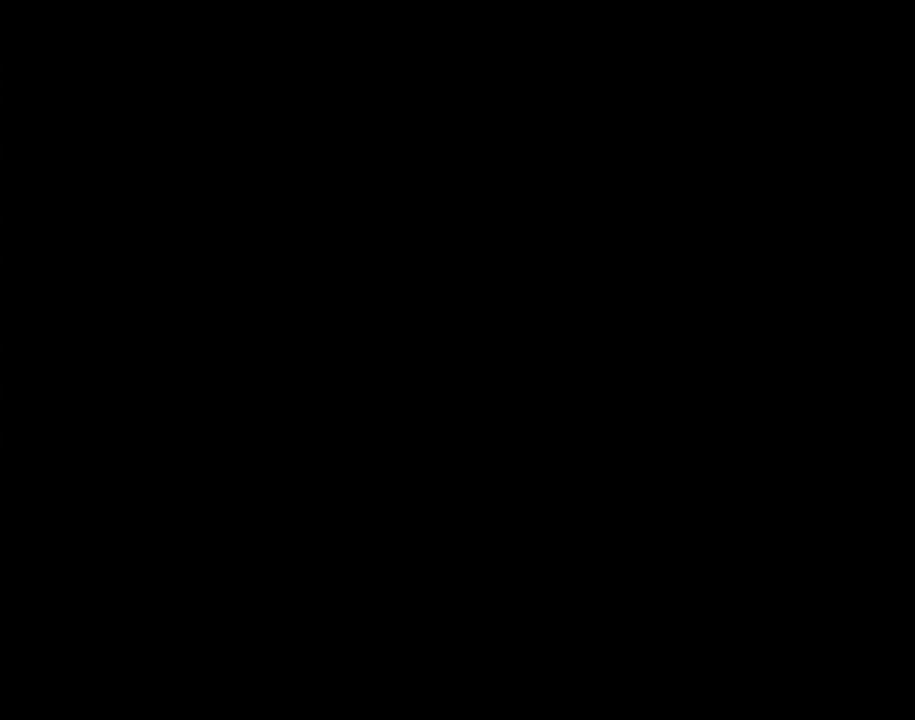
{"buttons": ["B", "DPAD_RIGHT"], "events": [[183, "A", "down"], [200, "A", "up"], [200, "B", "down"], [200, "DPAD_RIGHT", "down"]]}
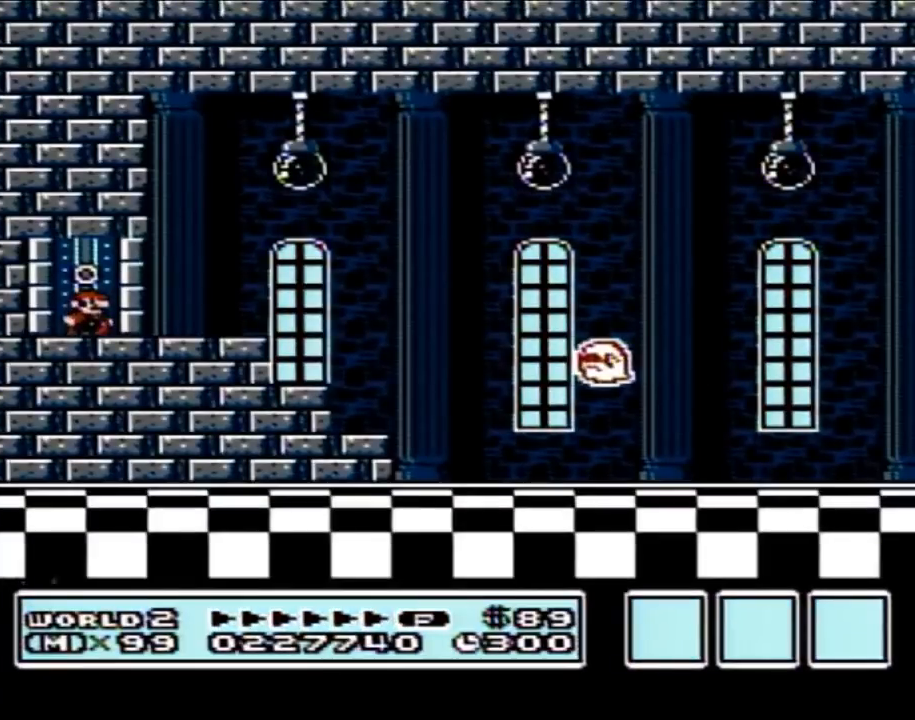
{"buttons": ["B", "DPAD_RIGHT"], "events": []}
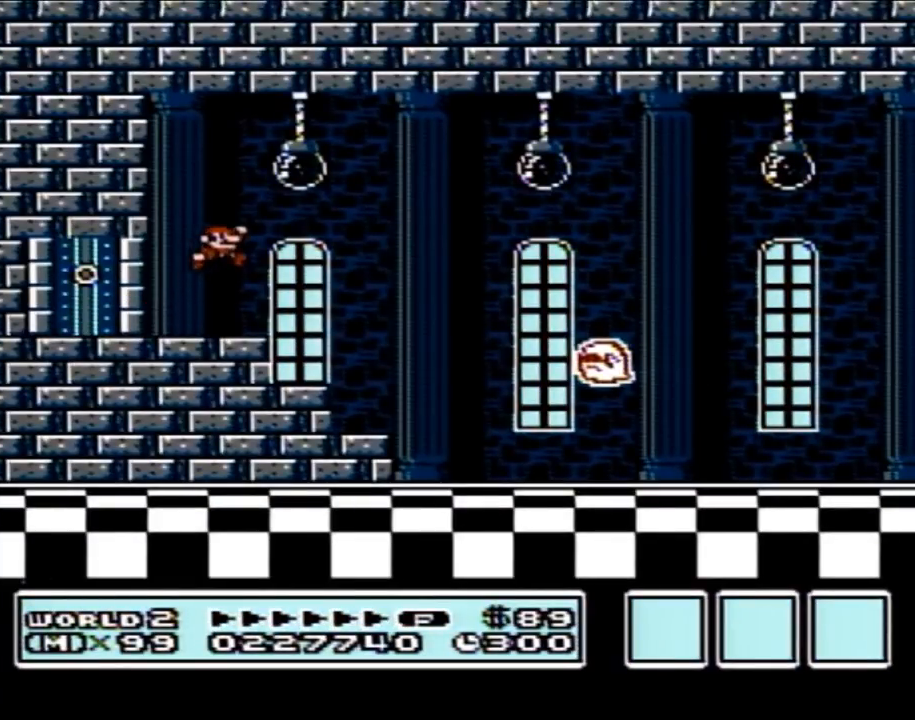
{"buttons": ["B", "DPAD_RIGHT"], "events": []}
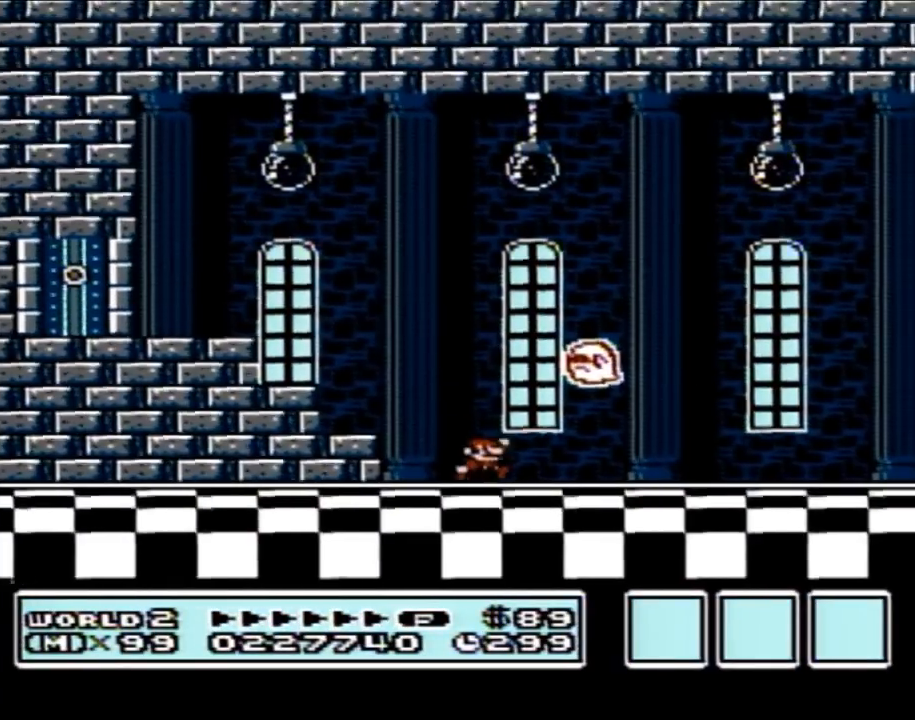
{"buttons": ["B", "DPAD_RIGHT"], "events": []}
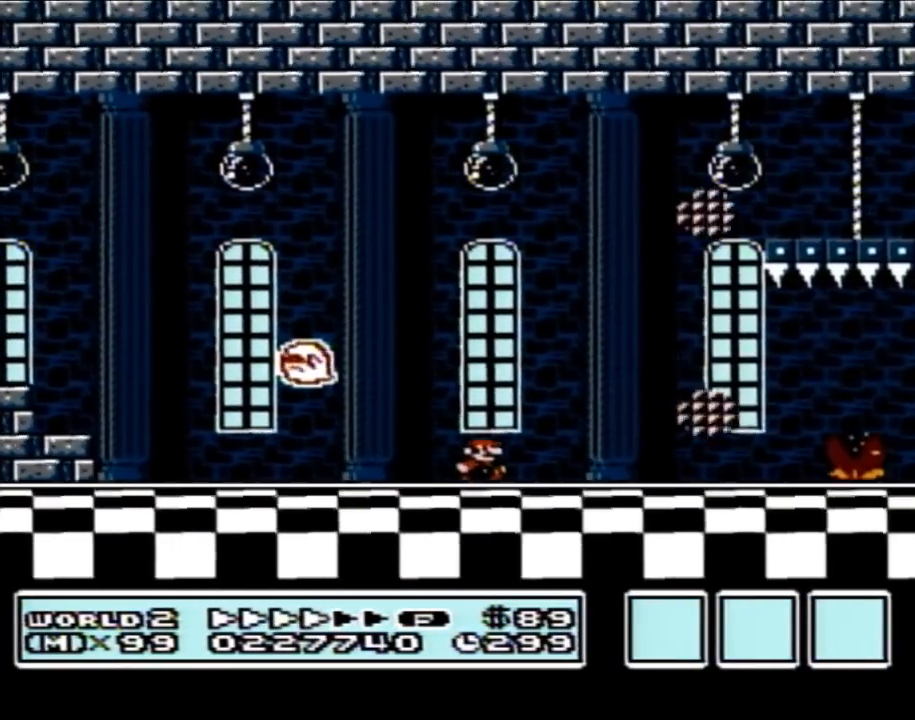
{"buttons": ["A", "B", "DPAD_RIGHT"], "events": [[450, "A", "down"]]}
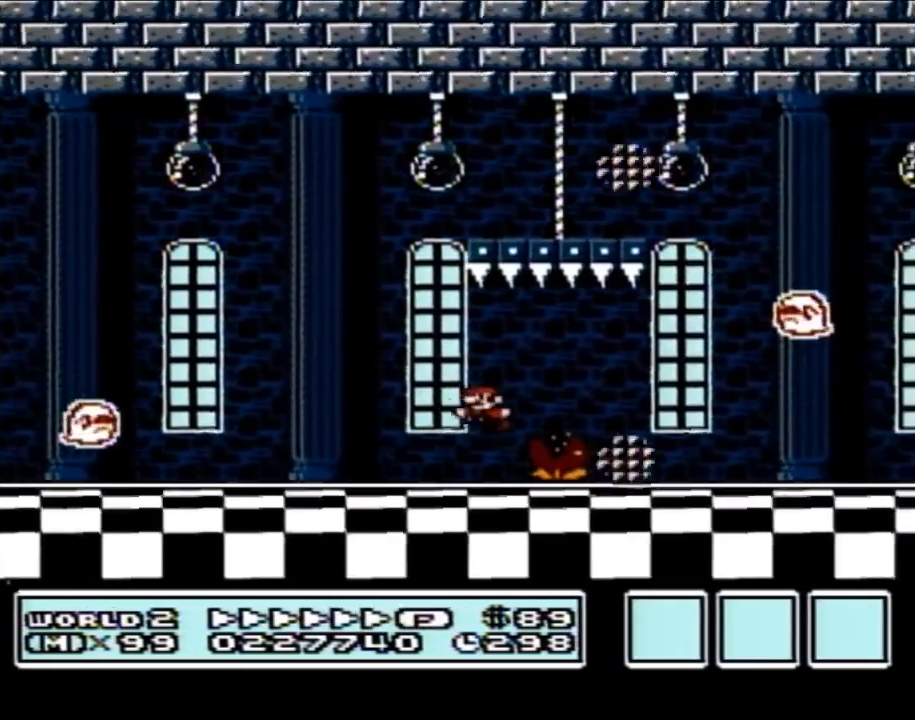
{"buttons": ["B", "DPAD_RIGHT"], "events": [[17, "A", "up"], [17, "DPAD_LEFT", "down"], [17, "DPAD_RIGHT", "up"], [183, "DPAD_LEFT", "up"], [317, "DPAD_RIGHT", "down"]]}
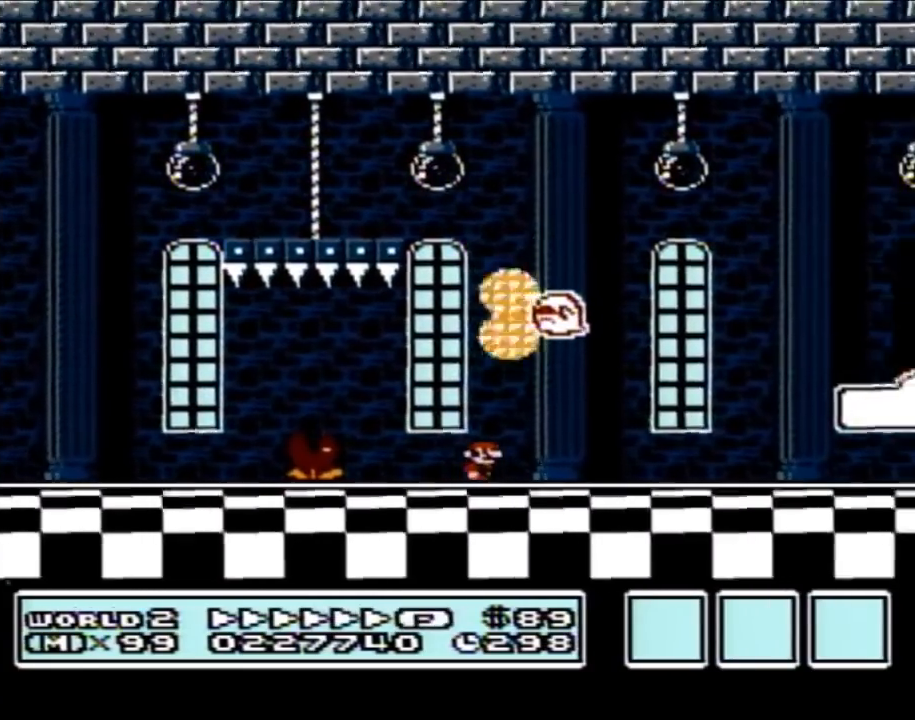
{"buttons": ["B", "DPAD_RIGHT"], "events": [[233, "A", "down"], [300, "A", "up"]]}